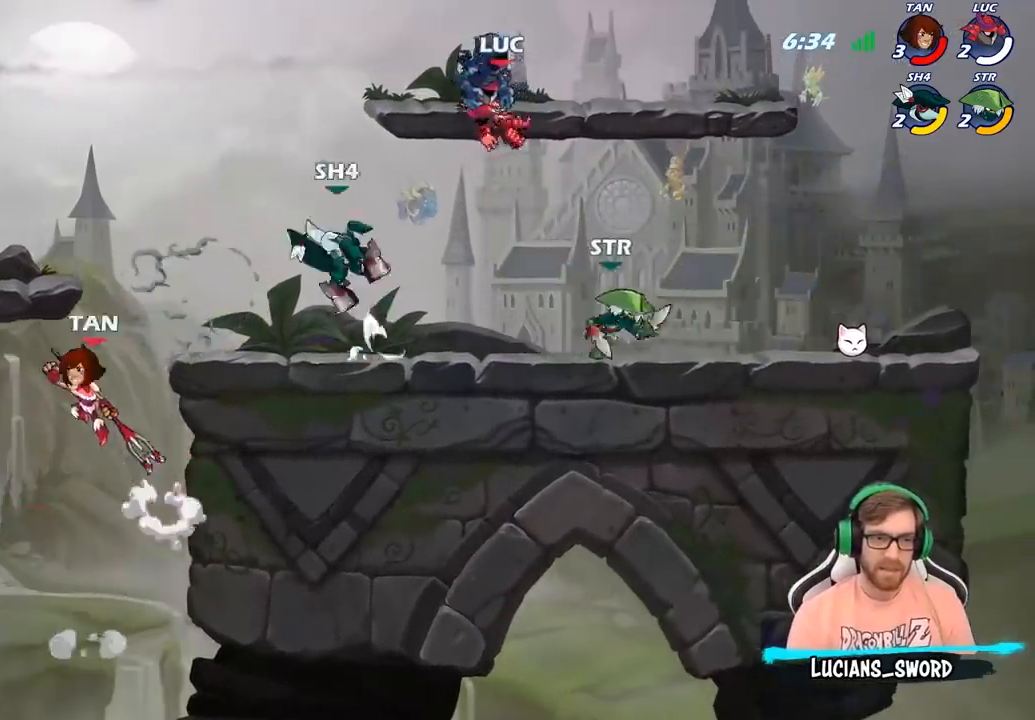
Gameplay with a controller (PlayStation layout); each line is a JSON object with the inputs held at the frame after it. "events" lists button and stick changes between this image and that frame as [ms after this image, input, new state], when the widget could be followed in between.
{"buttons": [], "left_stick": "center", "right_stick": "center", "events": [[300, "SELECT", "down"], [483, "SELECT", "up"]]}
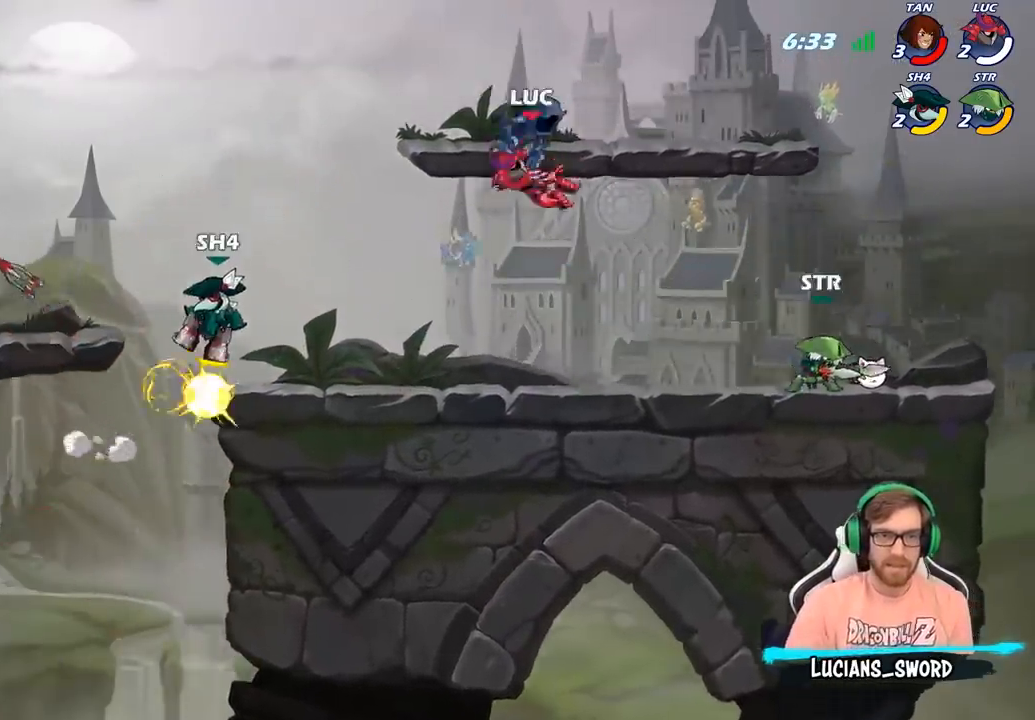
{"buttons": [], "left_stick": "up-right", "right_stick": "center", "events": [[150, "left_stick", "up-right"]]}
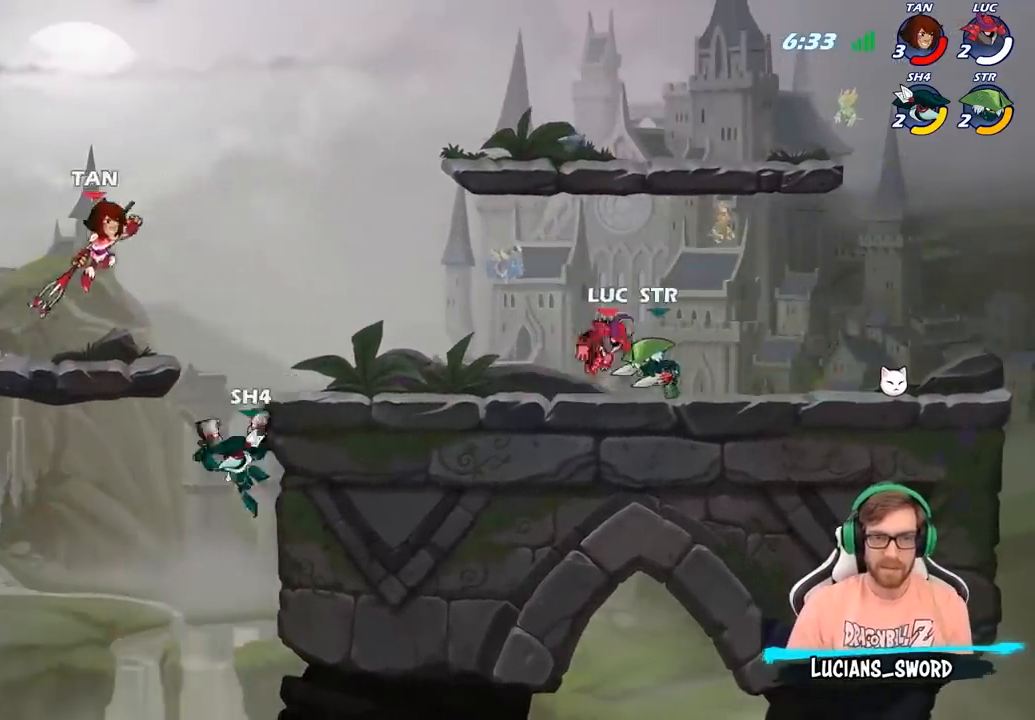
{"buttons": [], "left_stick": "up-right", "right_stick": "center", "events": [[250, "R2", "down"], [417, "R2", "up"]]}
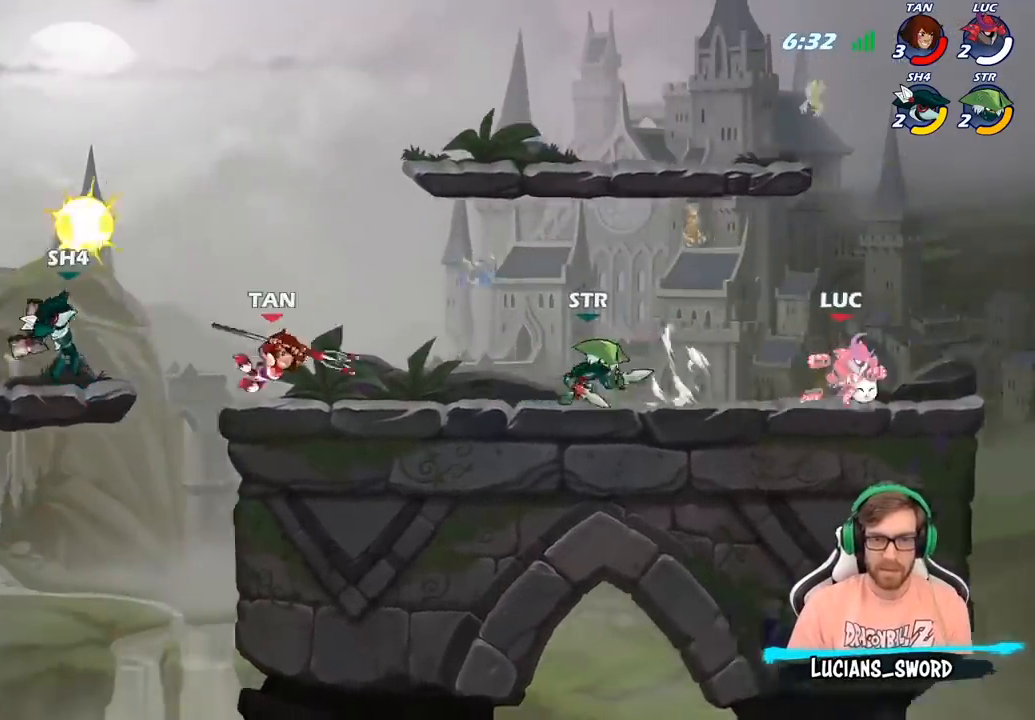
{"buttons": ["CROSS"], "left_stick": "center", "right_stick": "center", "events": [[83, "R1", "down"], [117, "left_stick", "up-left"], [167, "CROSS", "down"], [217, "R1", "up"], [267, "CROSS", "up"], [300, "left_stick", "center"], [433, "CROSS", "down"]]}
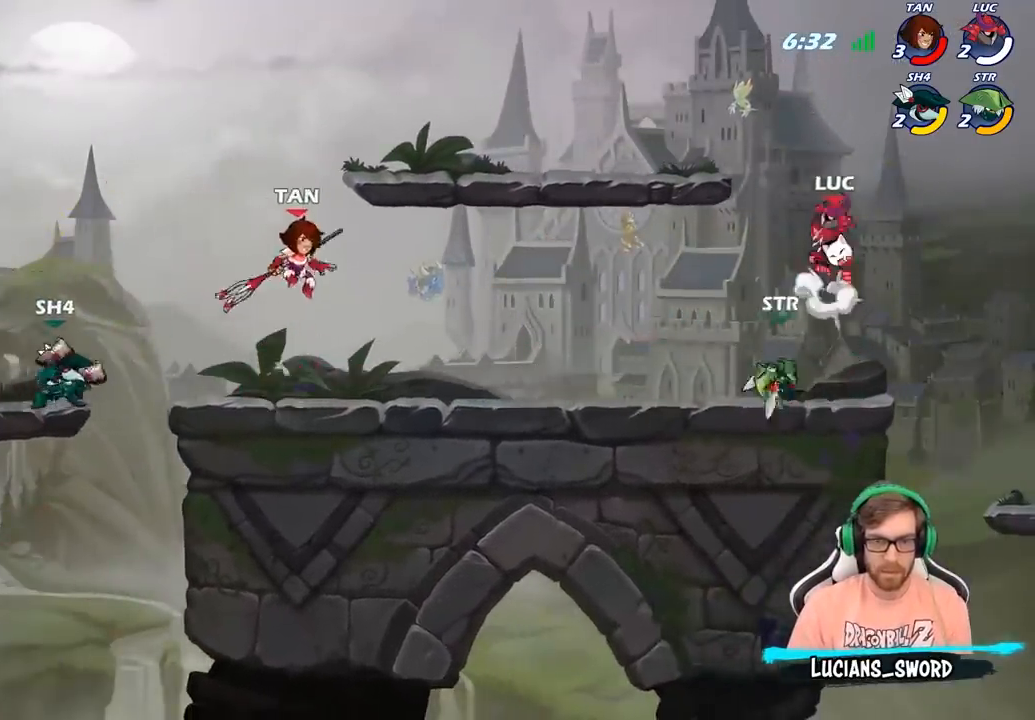
{"buttons": [], "left_stick": "right", "right_stick": "center", "events": [[33, "CROSS", "up"], [83, "left_stick", "down"], [100, "R1", "down"], [150, "R1", "up"], [183, "left_stick", "center"], [433, "left_stick", "right"]]}
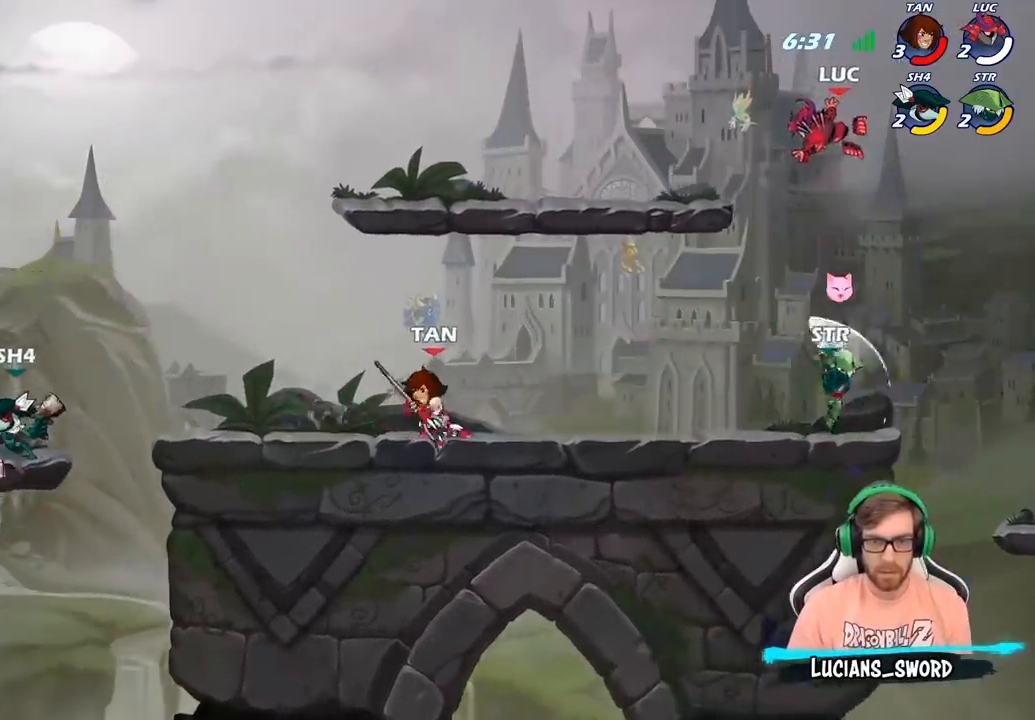
{"buttons": [], "left_stick": "down-left", "right_stick": "center", "events": [[100, "CROSS", "down"], [117, "left_stick", "up-left"], [283, "CROSS", "up"], [333, "left_stick", "left"], [433, "left_stick", "down-left"]]}
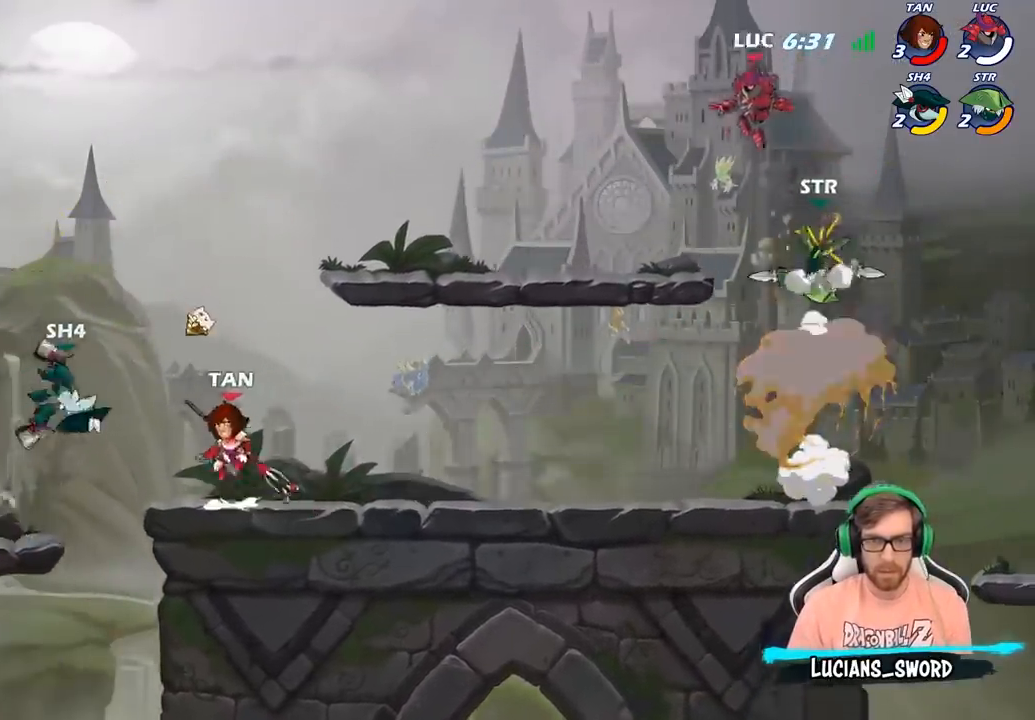
{"buttons": [], "left_stick": "right", "right_stick": "center", "events": [[167, "left_stick", "left"], [300, "left_stick", "up-left"], [500, "left_stick", "right"]]}
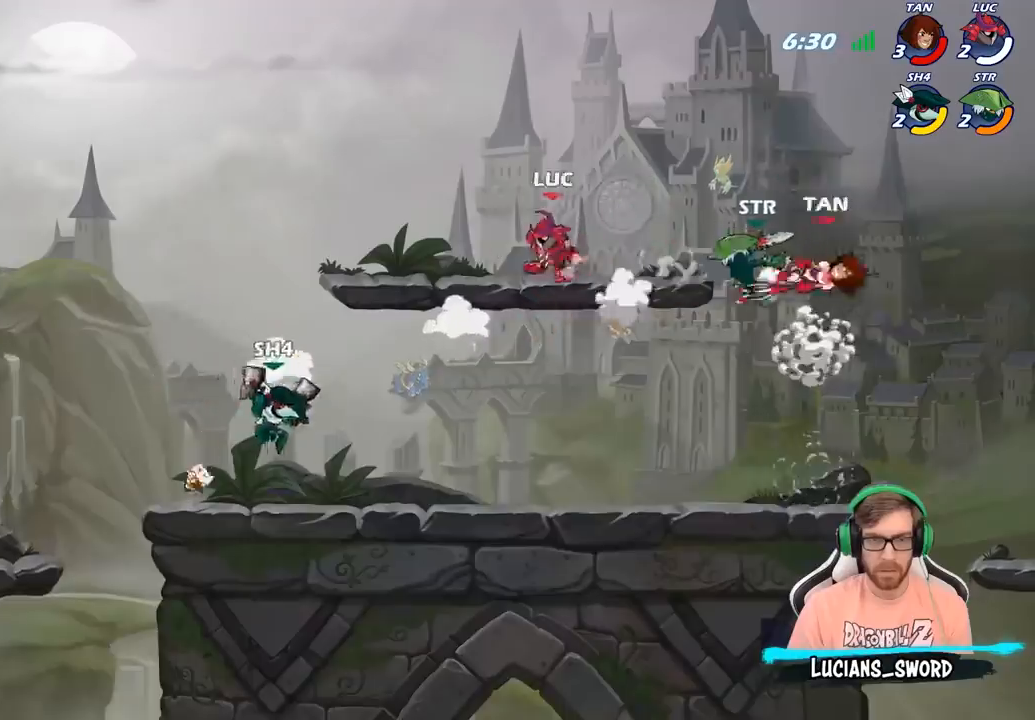
{"buttons": [], "left_stick": "down-left", "right_stick": "center", "events": [[133, "R2", "down"], [183, "left_stick", "down-right"], [267, "R2", "up"], [333, "left_stick", "center"], [433, "left_stick", "down"], [483, "left_stick", "down-left"]]}
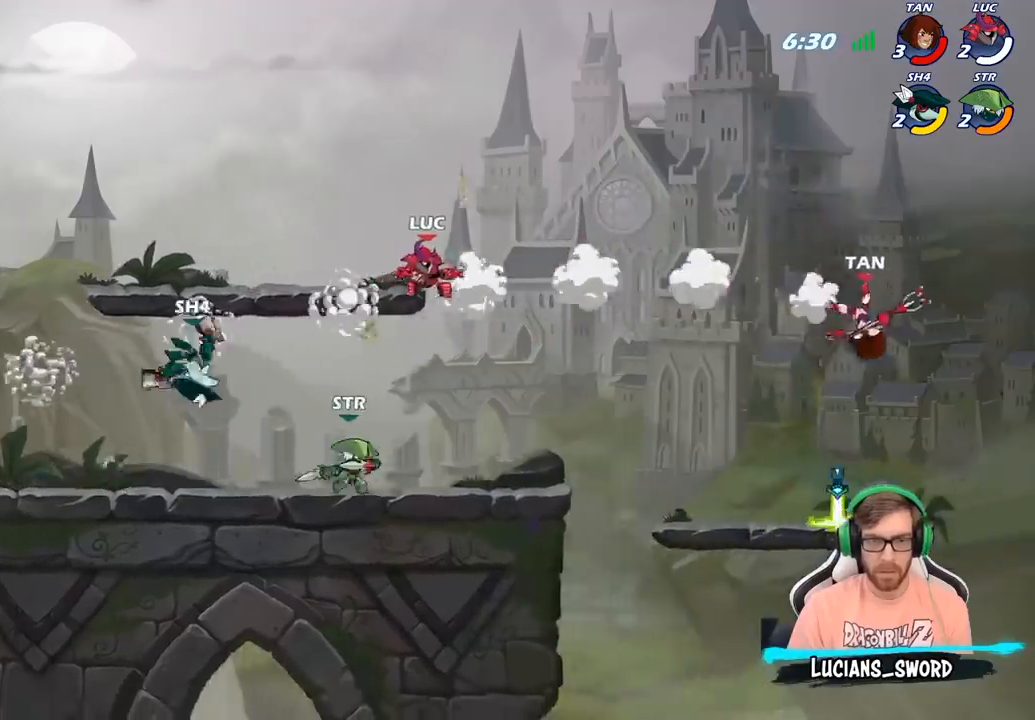
{"buttons": [], "left_stick": "center", "right_stick": "center", "events": [[117, "SQUARE", "down"], [200, "SQUARE", "up"], [250, "left_stick", "center"]]}
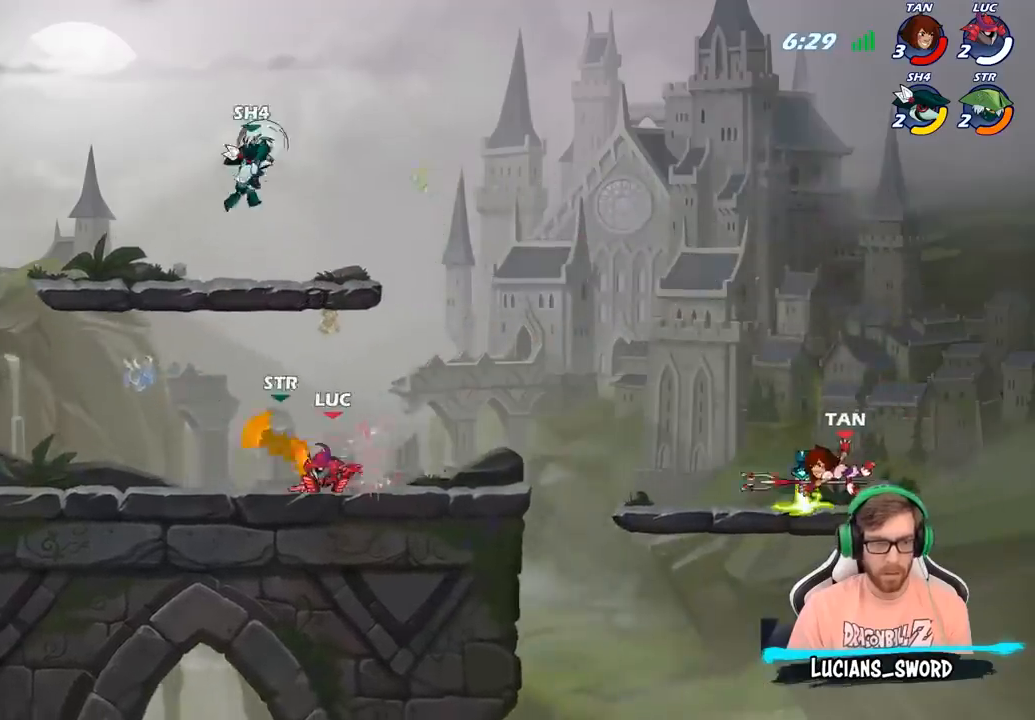
{"buttons": ["CIRCLE"], "left_stick": "center", "right_stick": "center", "events": [[183, "left_stick", "left"], [350, "R2", "down"], [383, "CROSS", "down"], [417, "R2", "up"], [467, "CIRCLE", "down"], [467, "CROSS", "up"], [500, "left_stick", "center"]]}
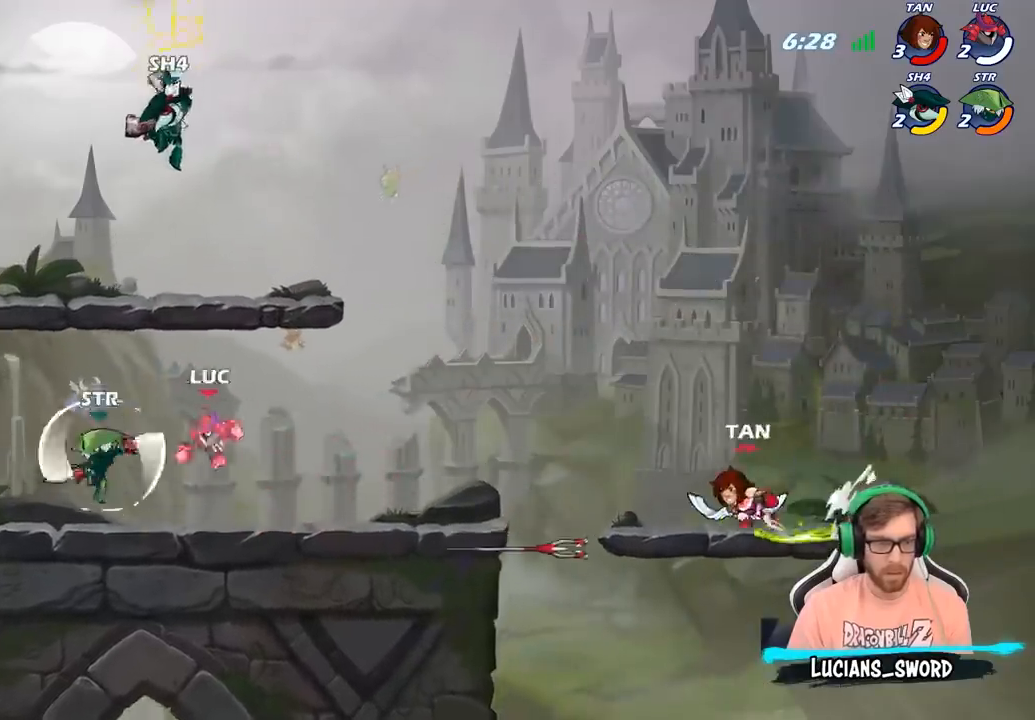
{"buttons": [], "left_stick": "up-left", "right_stick": "center", "events": [[50, "CIRCLE", "up"], [267, "left_stick", "up"], [333, "left_stick", "up-left"]]}
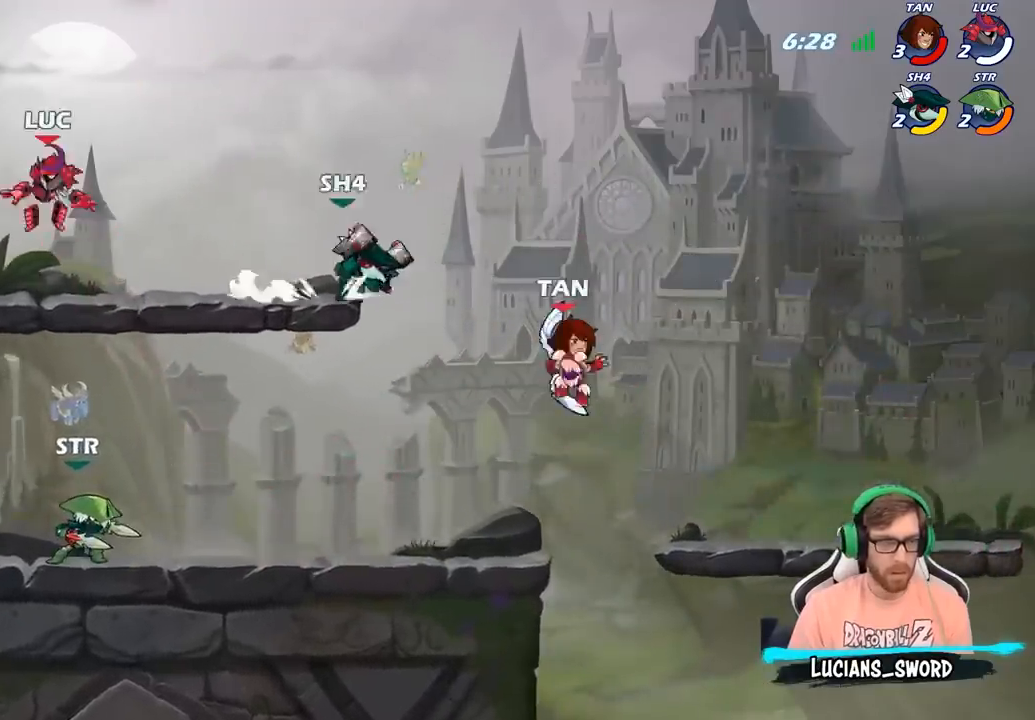
{"buttons": [], "left_stick": "left", "right_stick": "center", "events": [[83, "left_stick", "down-left"], [483, "left_stick", "left"]]}
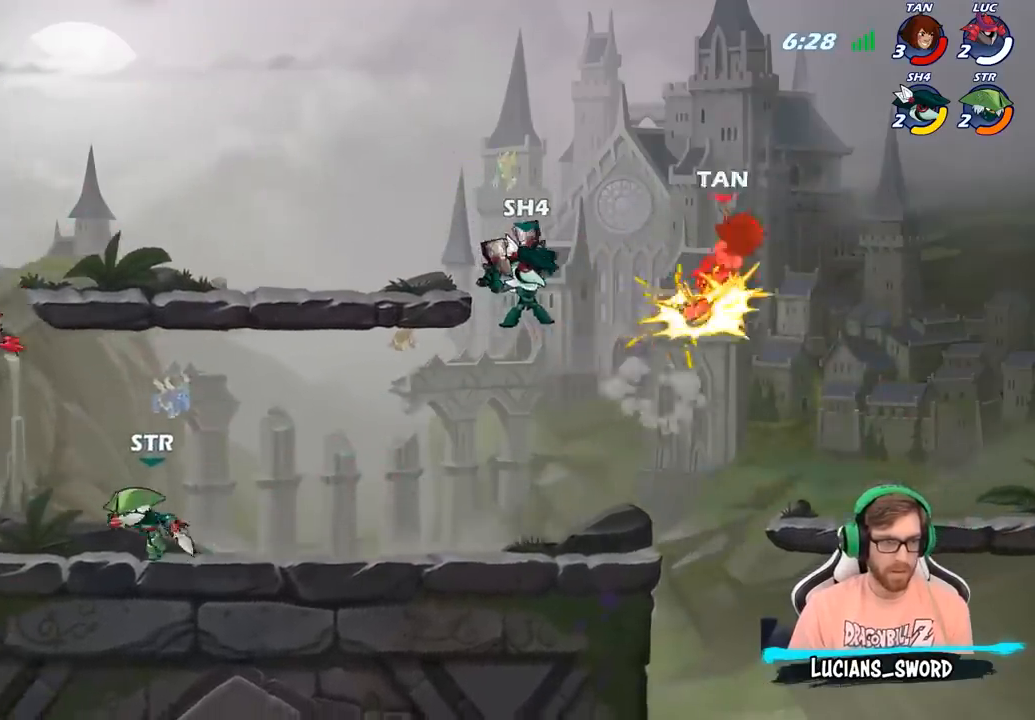
{"buttons": ["CROSS"], "left_stick": "up-right", "right_stick": "center", "events": [[167, "R1", "down"], [233, "CROSS", "down"], [233, "left_stick", "up-left"], [300, "R1", "up"], [333, "CROSS", "up"], [417, "CROSS", "down"], [500, "left_stick", "up-right"]]}
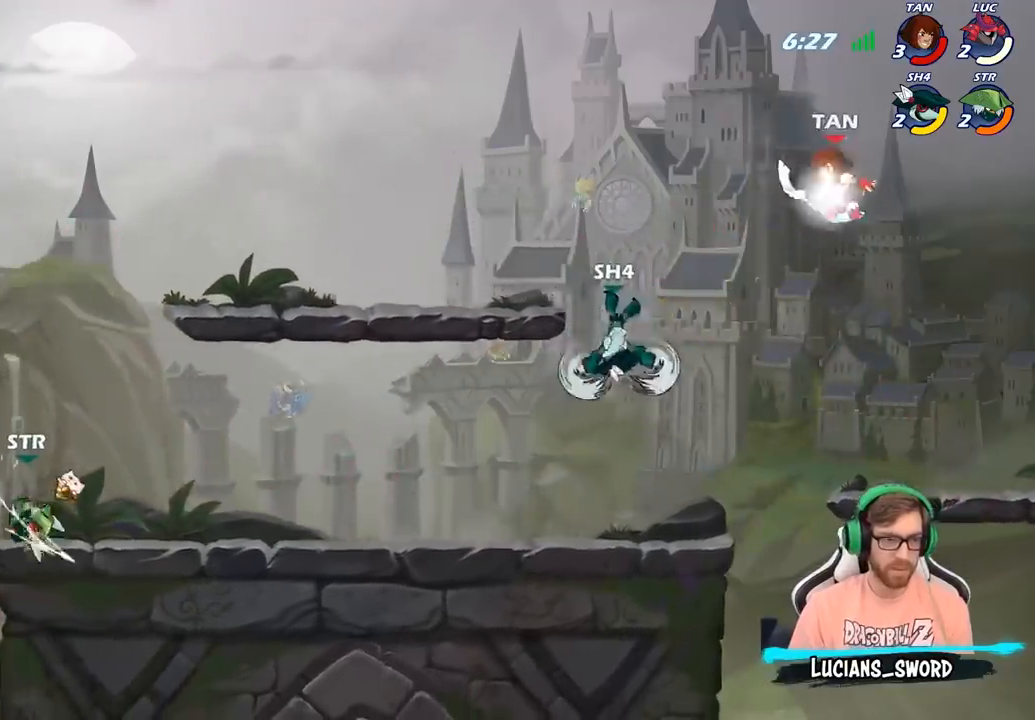
{"buttons": ["R2"], "left_stick": "right", "right_stick": "center", "events": [[50, "CROSS", "up"], [67, "left_stick", "center"], [200, "left_stick", "right"], [300, "R2", "down"]]}
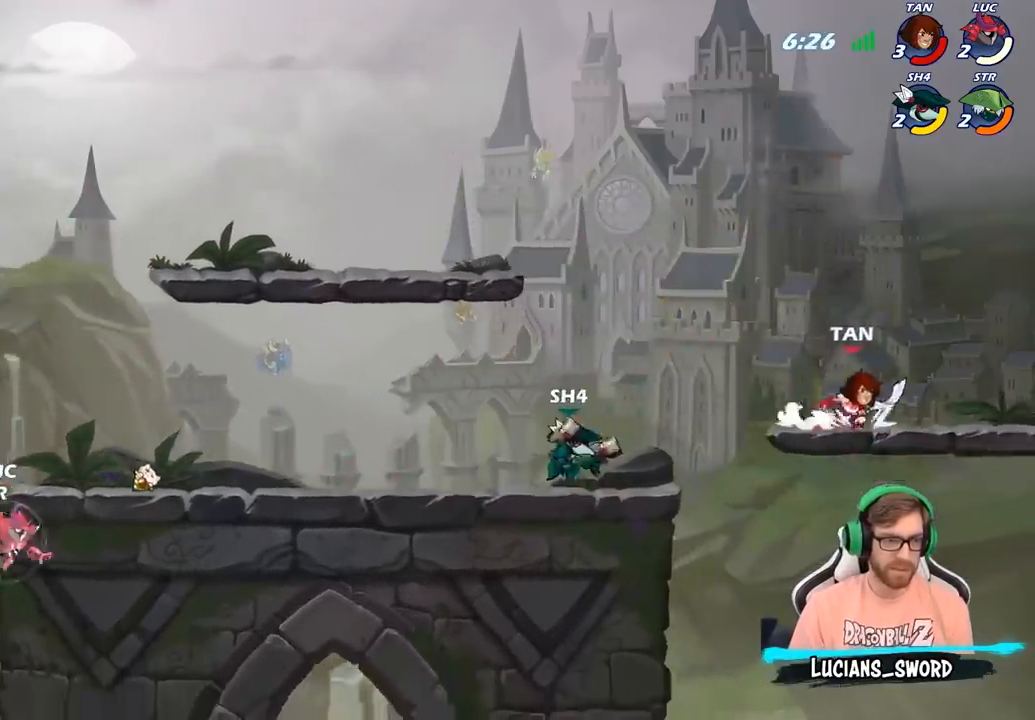
{"buttons": [], "left_stick": "right", "right_stick": "center", "events": [[150, "R2", "up"], [267, "CROSS", "down"], [383, "CROSS", "up"]]}
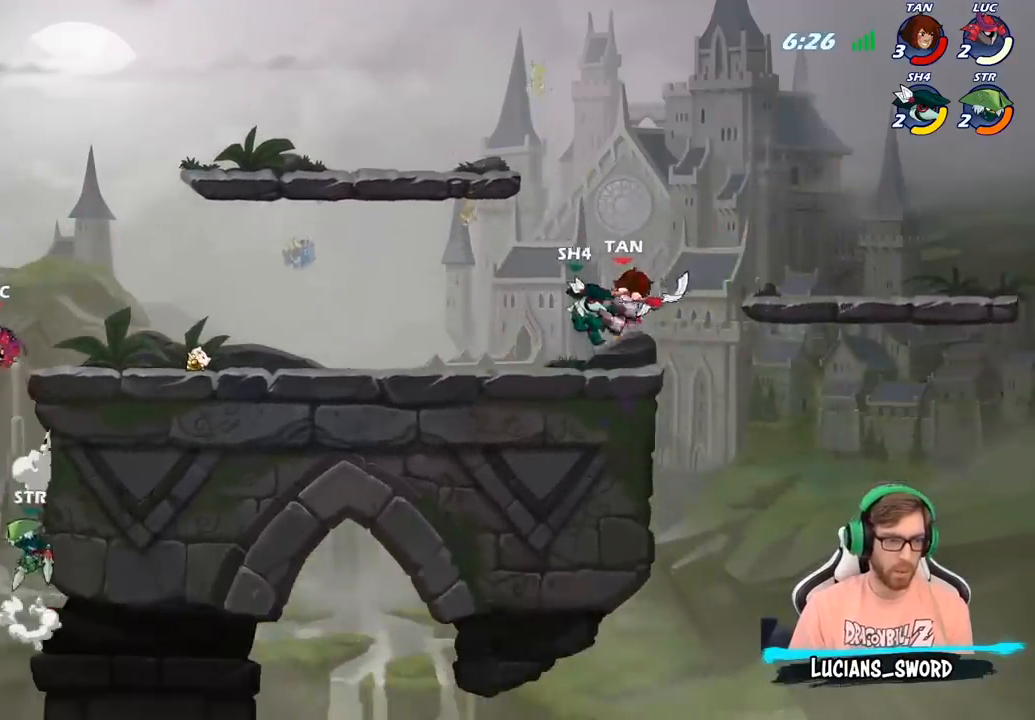
{"buttons": ["CIRCLE"], "left_stick": "down", "right_stick": "center", "events": [[50, "left_stick", "down"], [67, "CIRCLE", "down"]]}
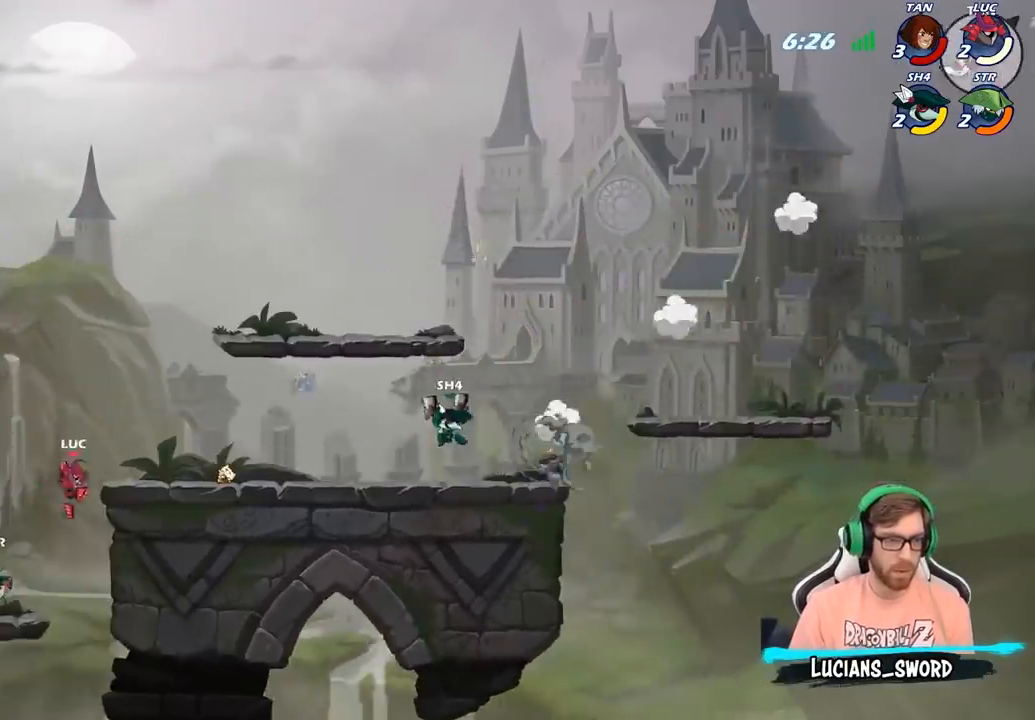
{"buttons": [], "left_stick": "center", "right_stick": "center", "events": [[167, "CIRCLE", "up"], [200, "left_stick", "center"]]}
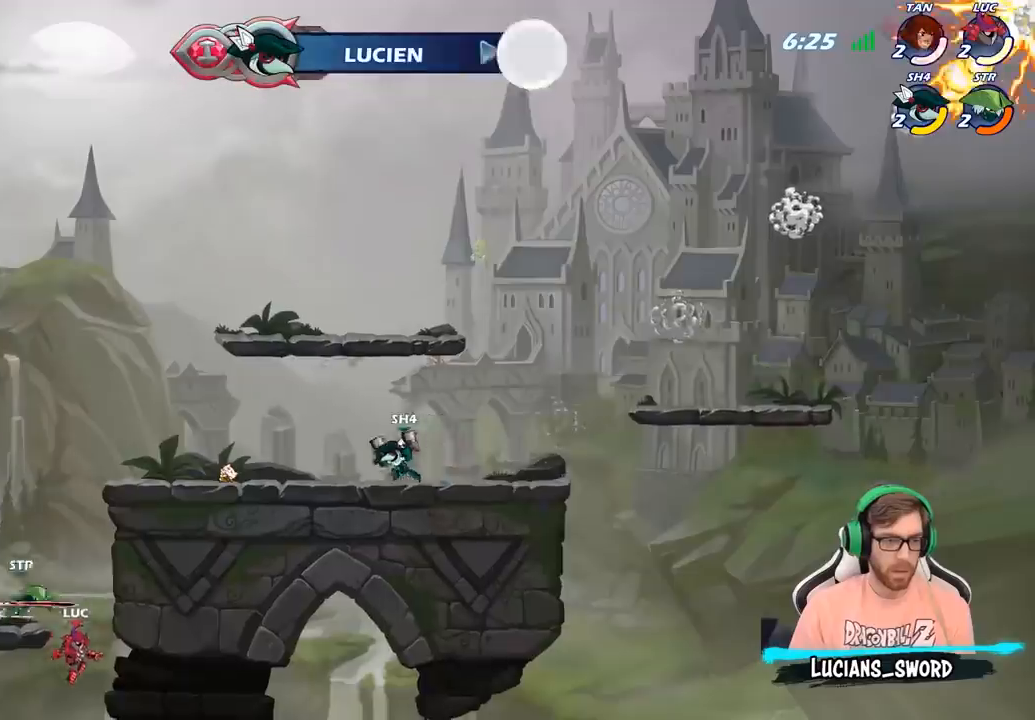
{"buttons": [], "left_stick": "left", "right_stick": "center", "events": [[167, "CROSS", "down"], [217, "left_stick", "right"], [250, "CIRCLE", "down"], [250, "CROSS", "up"], [317, "left_stick", "up"], [350, "CIRCLE", "up"], [367, "left_stick", "left"]]}
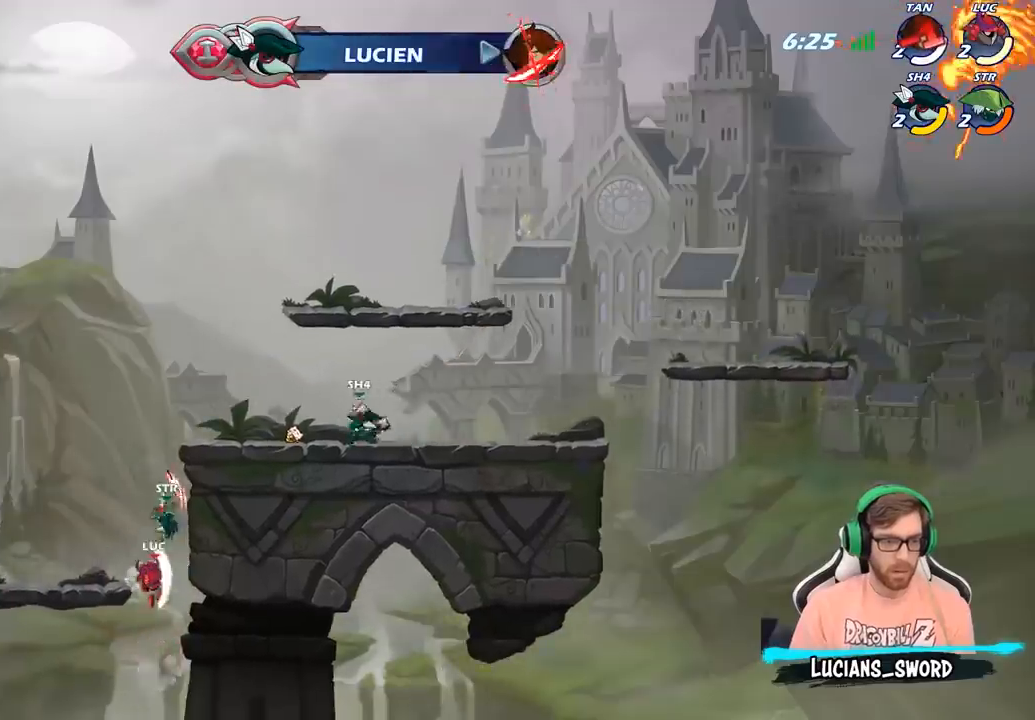
{"buttons": [], "left_stick": "right", "right_stick": "center", "events": [[50, "left_stick", "up-right"], [367, "left_stick", "right"]]}
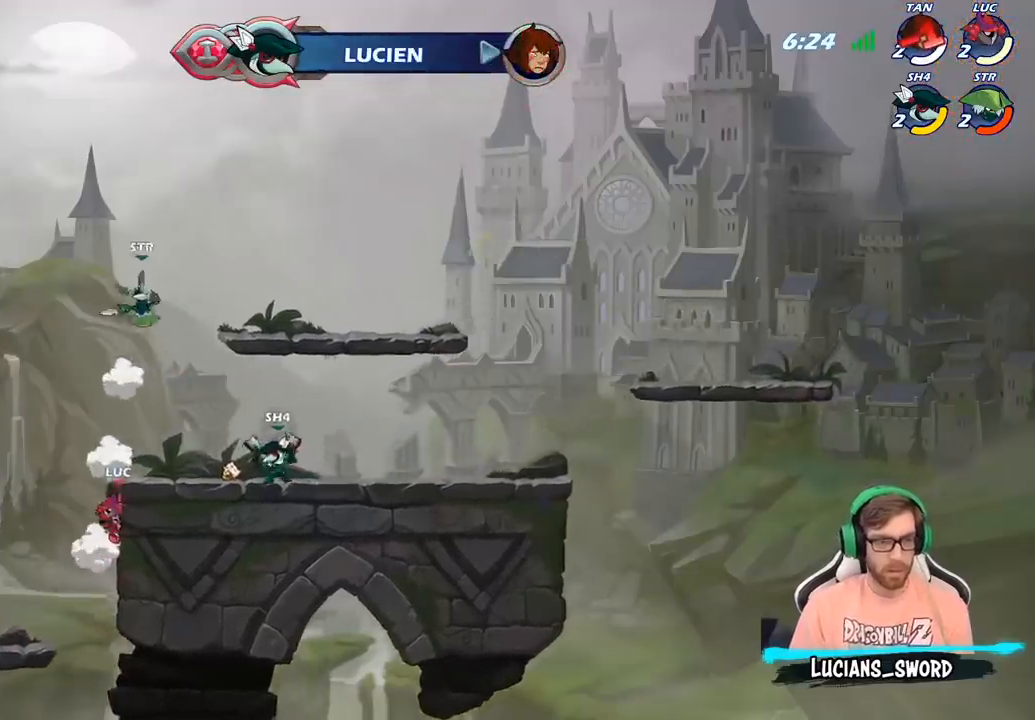
{"buttons": ["CROSS"], "left_stick": "up-left", "right_stick": "center", "events": [[17, "left_stick", "up-left"], [167, "left_stick", "up-right"], [217, "CROSS", "down"], [317, "CROSS", "up"], [417, "CROSS", "down"], [433, "left_stick", "up-left"]]}
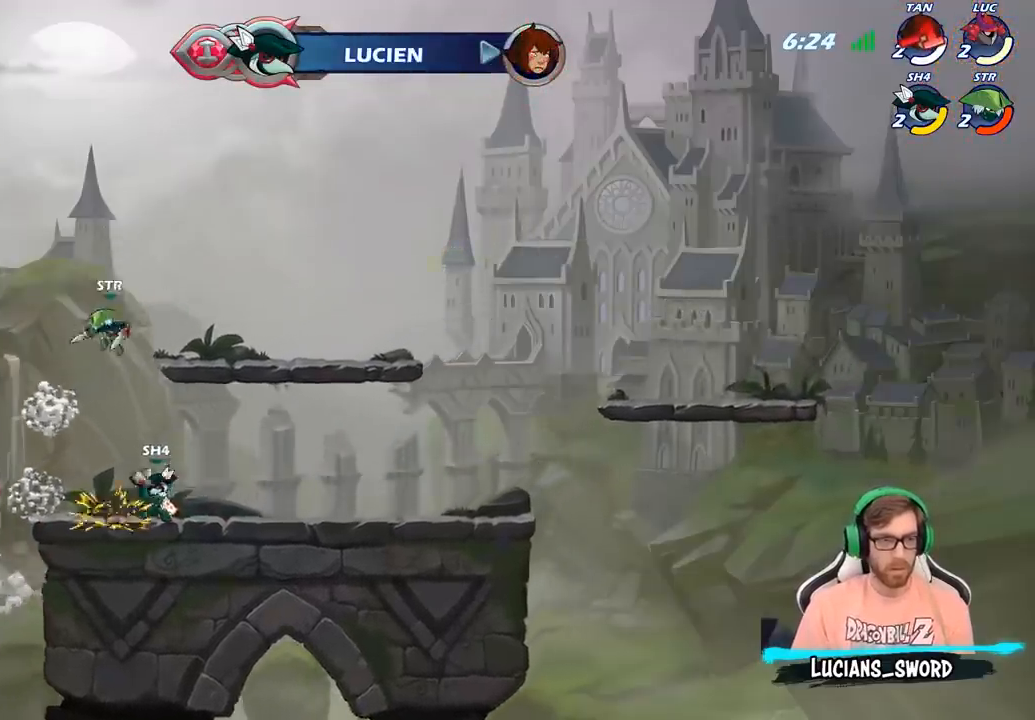
{"buttons": [], "left_stick": "up-right", "right_stick": "center", "events": [[150, "CROSS", "up"], [283, "CROSS", "down"], [450, "left_stick", "up-right"], [467, "CROSS", "up"]]}
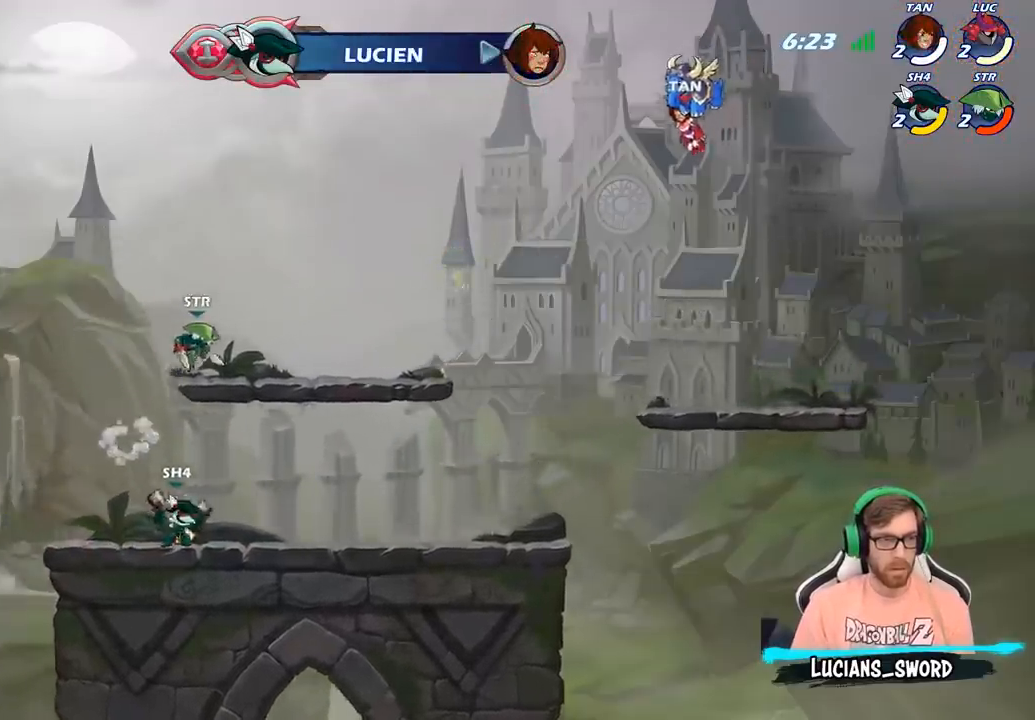
{"buttons": ["R1"], "left_stick": "center", "right_stick": "center", "events": [[133, "left_stick", "up"], [300, "left_stick", "center"], [433, "R1", "down"]]}
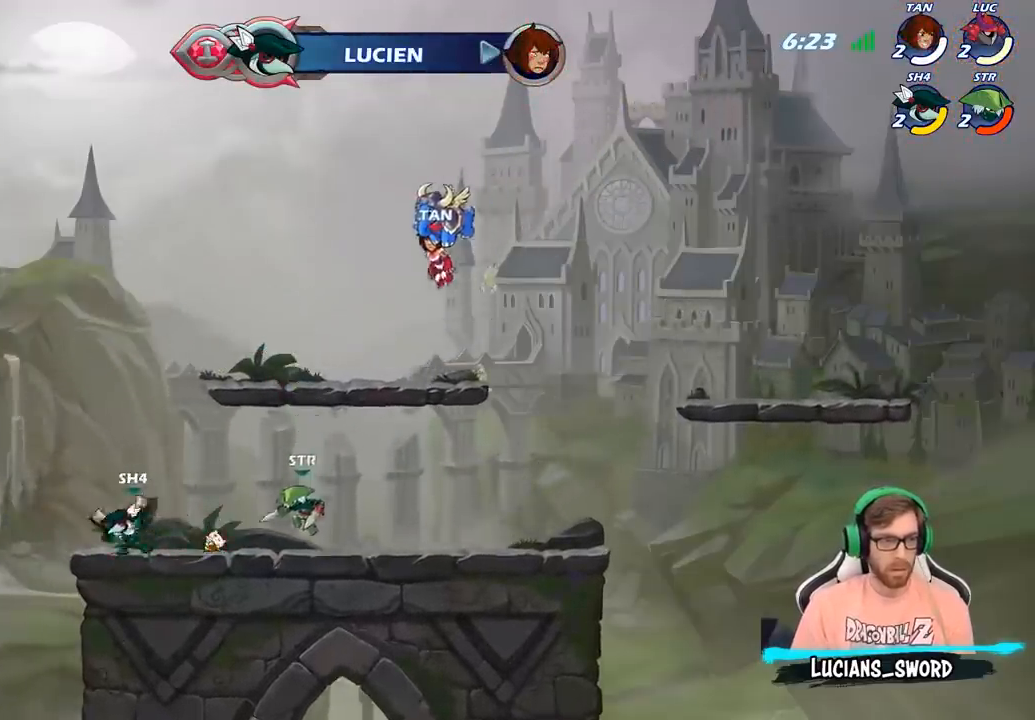
{"buttons": [], "left_stick": "up-right", "right_stick": "center", "events": [[17, "R1", "up"], [50, "left_stick", "up-left"], [417, "left_stick", "up-right"]]}
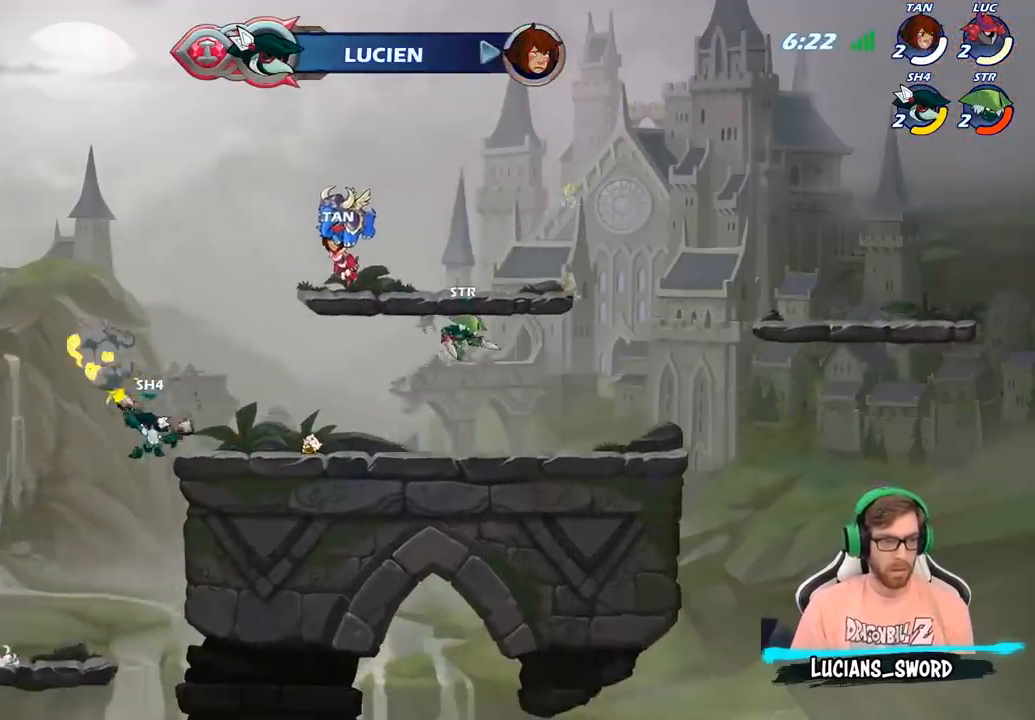
{"buttons": [], "left_stick": "right", "right_stick": "center", "events": [[33, "R2", "down"], [133, "left_stick", "center"], [150, "CIRCLE", "down"], [167, "R2", "up"], [233, "CIRCLE", "up"], [383, "left_stick", "right"]]}
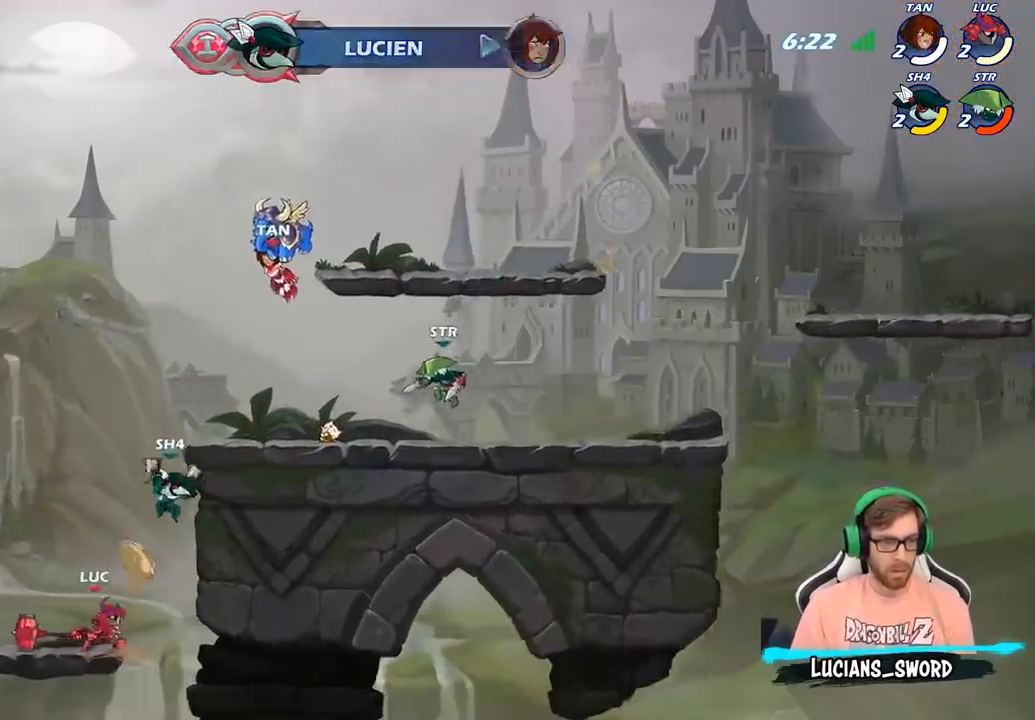
{"buttons": [], "left_stick": "center", "right_stick": "center", "events": [[67, "left_stick", "center"]]}
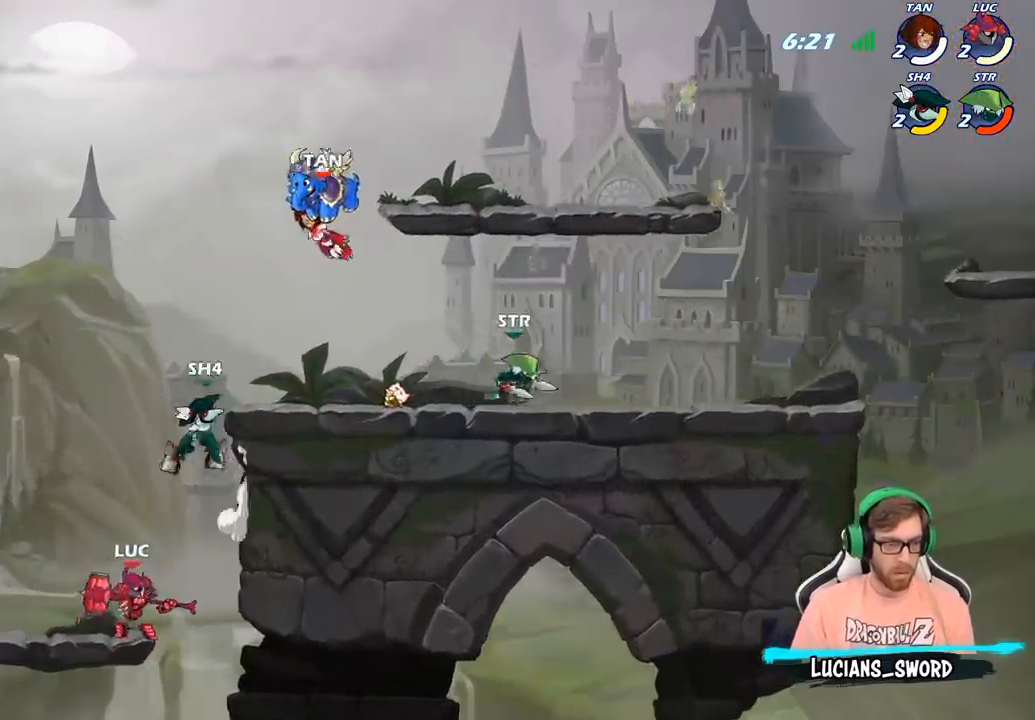
{"buttons": [], "left_stick": "left", "right_stick": "center", "events": [[67, "left_stick", "right"], [400, "left_stick", "left"]]}
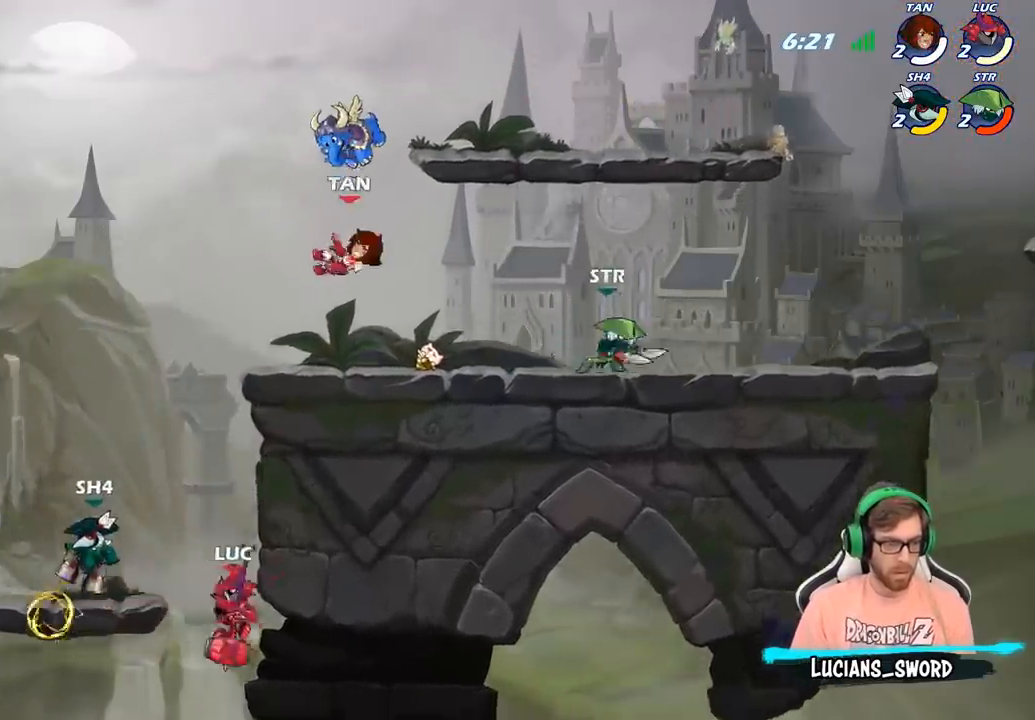
{"buttons": [], "left_stick": "left", "right_stick": "center", "events": [[150, "CROSS", "down"], [233, "SQUARE", "down"], [283, "right_stick", "down-left"], [350, "SQUARE", "up"], [350, "right_stick", "center"], [367, "CROSS", "up"]]}
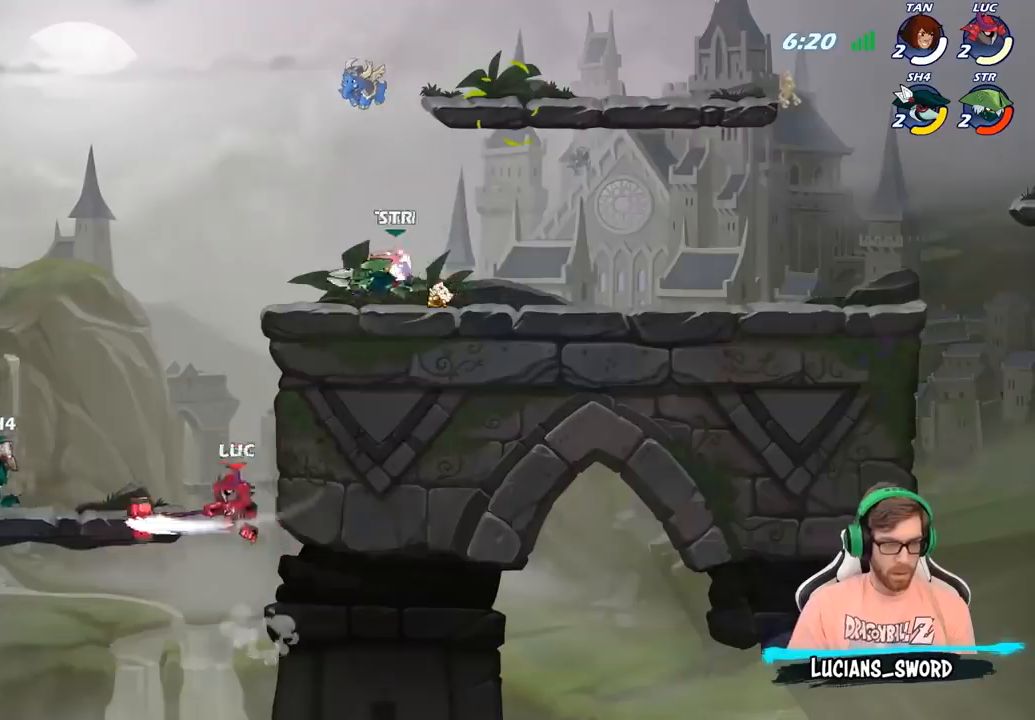
{"buttons": [], "left_stick": "right", "right_stick": "center", "events": [[283, "left_stick", "down-left"], [450, "left_stick", "right"]]}
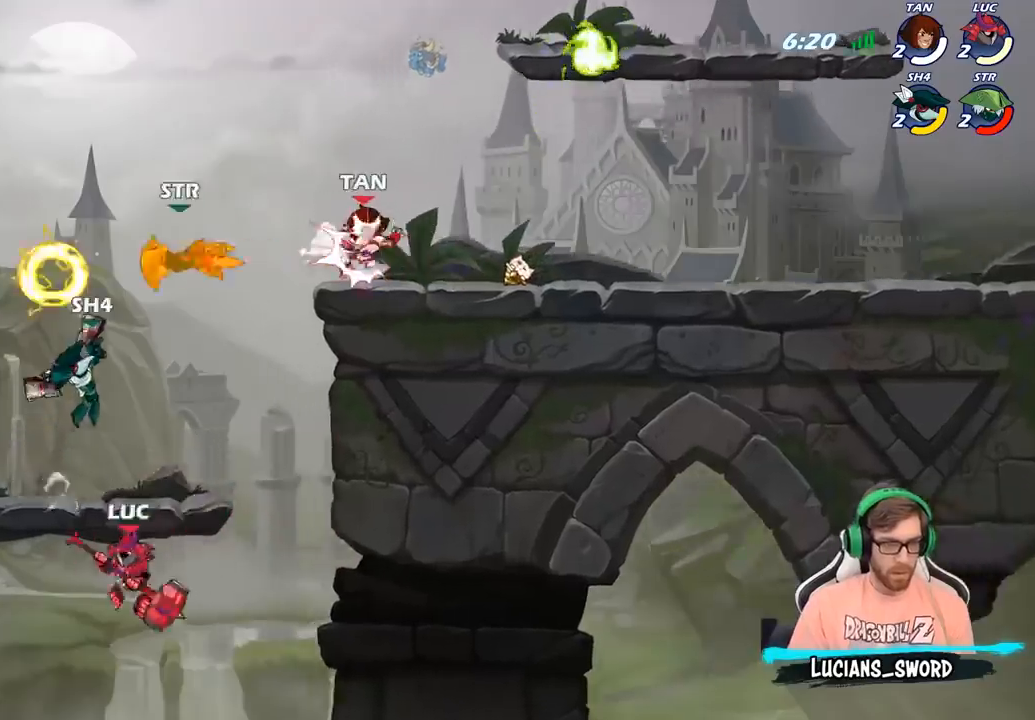
{"buttons": [], "left_stick": "center", "right_stick": "center", "events": [[33, "left_stick", "up-right"], [83, "CROSS", "down"], [117, "left_stick", "up-left"], [233, "CROSS", "up"], [300, "CROSS", "down"], [367, "CIRCLE", "down"], [367, "CROSS", "up"], [433, "left_stick", "center"], [450, "CIRCLE", "up"]]}
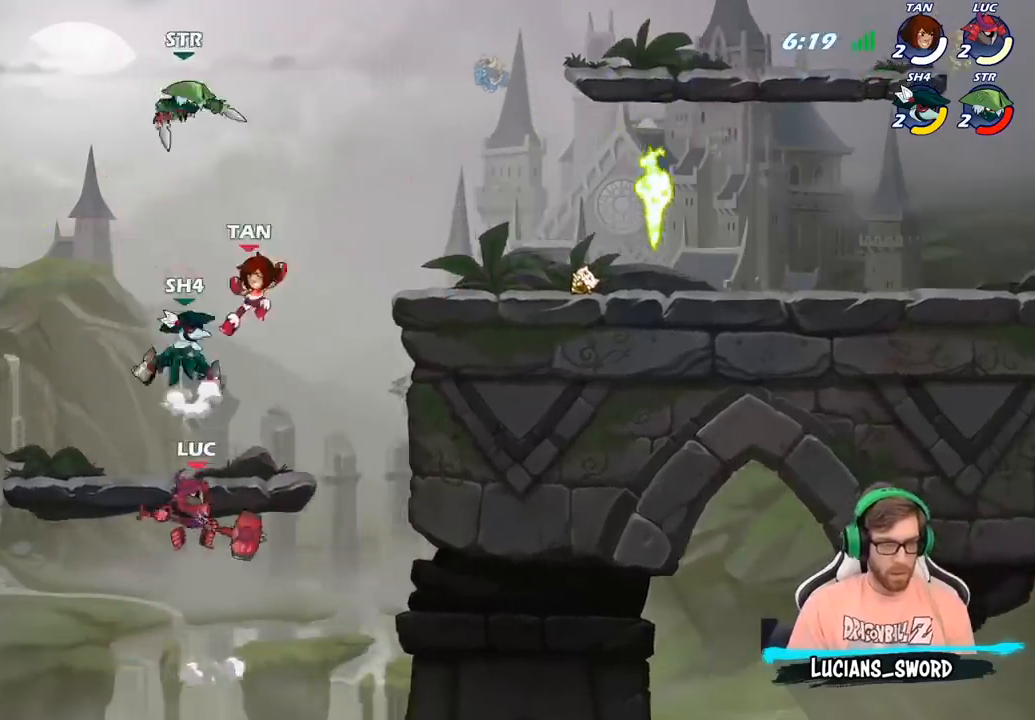
{"buttons": [], "left_stick": "right", "right_stick": "center", "events": [[350, "left_stick", "right"]]}
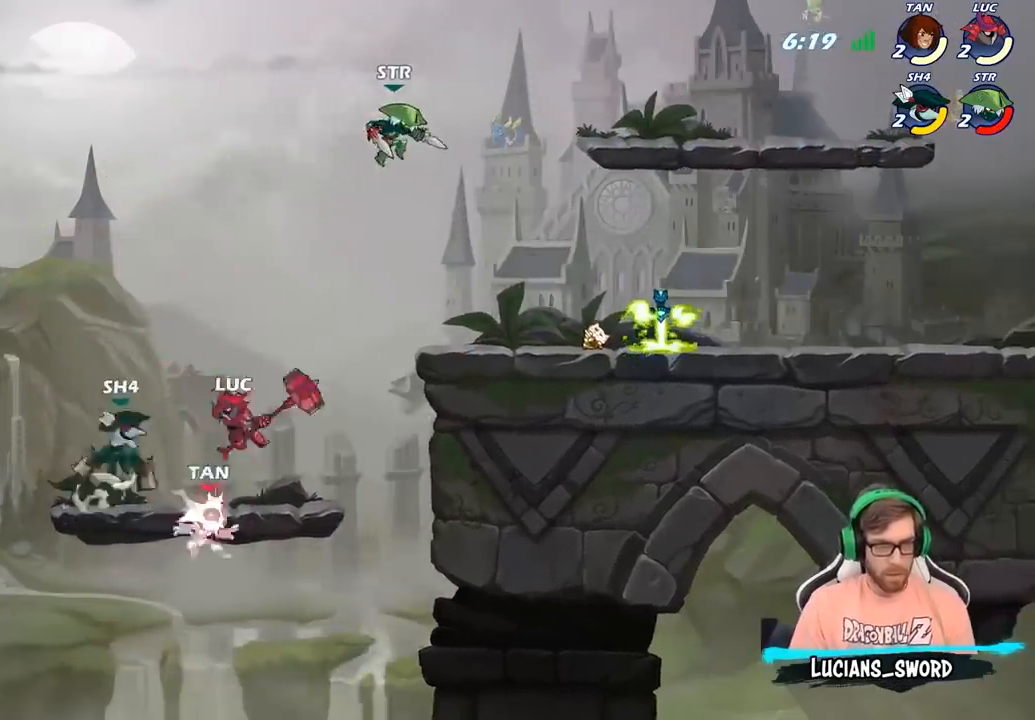
{"buttons": ["R2"], "left_stick": "up-right", "right_stick": "center", "events": [[83, "left_stick", "up-right"], [450, "R2", "down"]]}